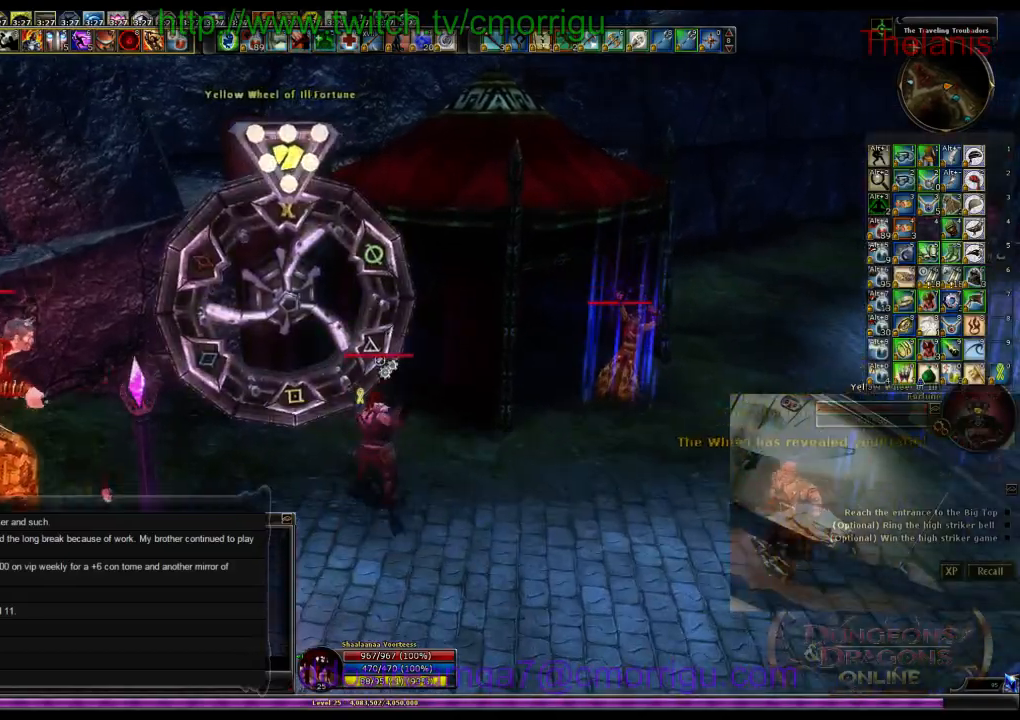
Gameplay with keyboard; each line is a JSON object with the keys held at the frame after it. "events" lists presses ("down") and releases ("up") of ".", "/", "0", "1", "2", "3", "4", "5", "6", "7", "8", "9", "a", "b", "backslash", "backspace", "c", "caps_lock", "comma", "ctrl_l", "ctrl_r", "d", "e", "equals", "escape", "f", "f1", "f10", "f11", "f12", "f2", "f3", "f4", "f5", "f6", "f7", "f8", "f9", "g", "h", "i", "j", "k", "l", "lbracket", "m", "minus", "n", "o", "p", "q", "quote", "r", "rbracket", "return", "s", "semicolon", "shift_l", "shift_r", "space", "t", "tab", "tilde", "u", "v", "w", "x", "y" and "z" between this image and that frame as [ms after this image, input, new state], when the widget could be followed in between. No other keys are recorded. Mouse input is not recorded.
{"keys": ["s"], "events": [[134, "s", "down"]]}
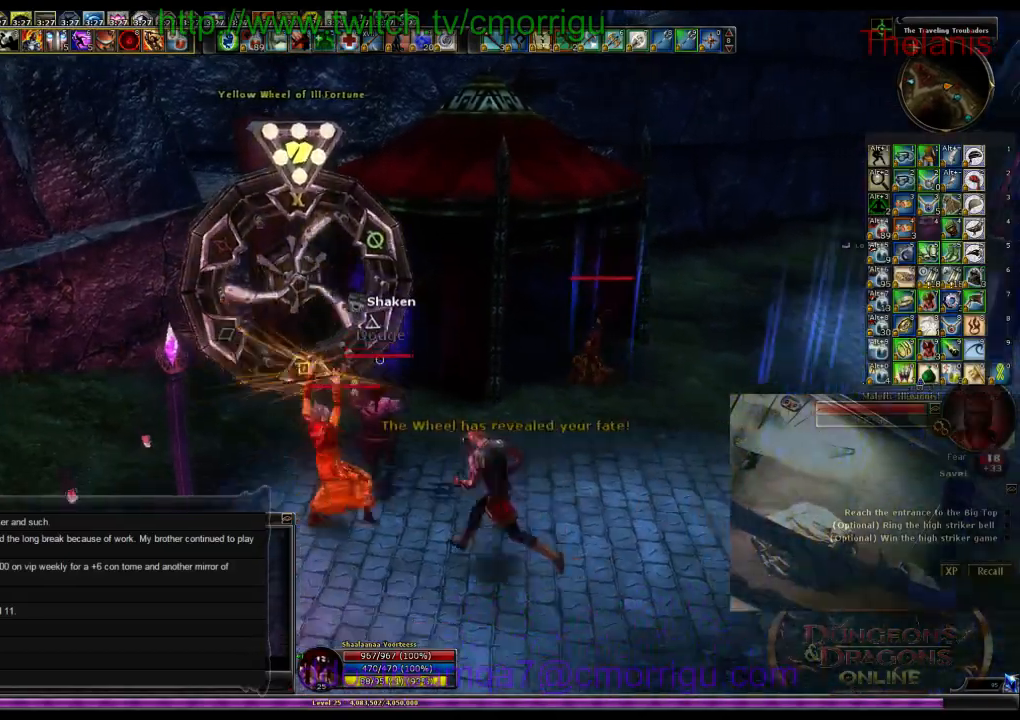
{"keys": ["s"], "events": []}
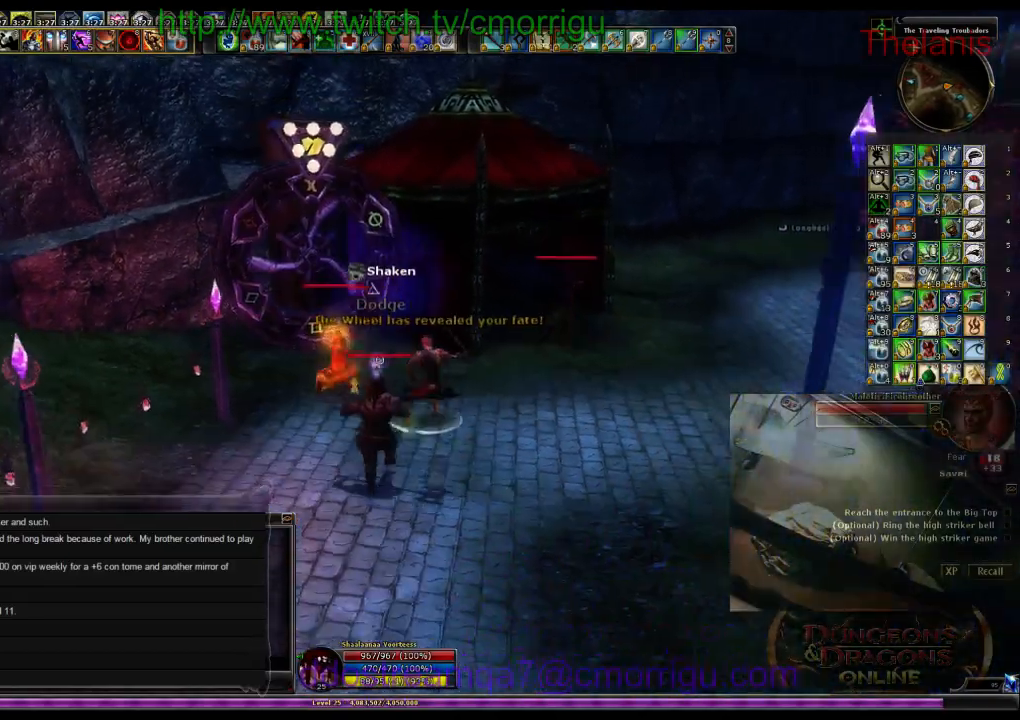
{"keys": [], "events": [[267, "s", "up"]]}
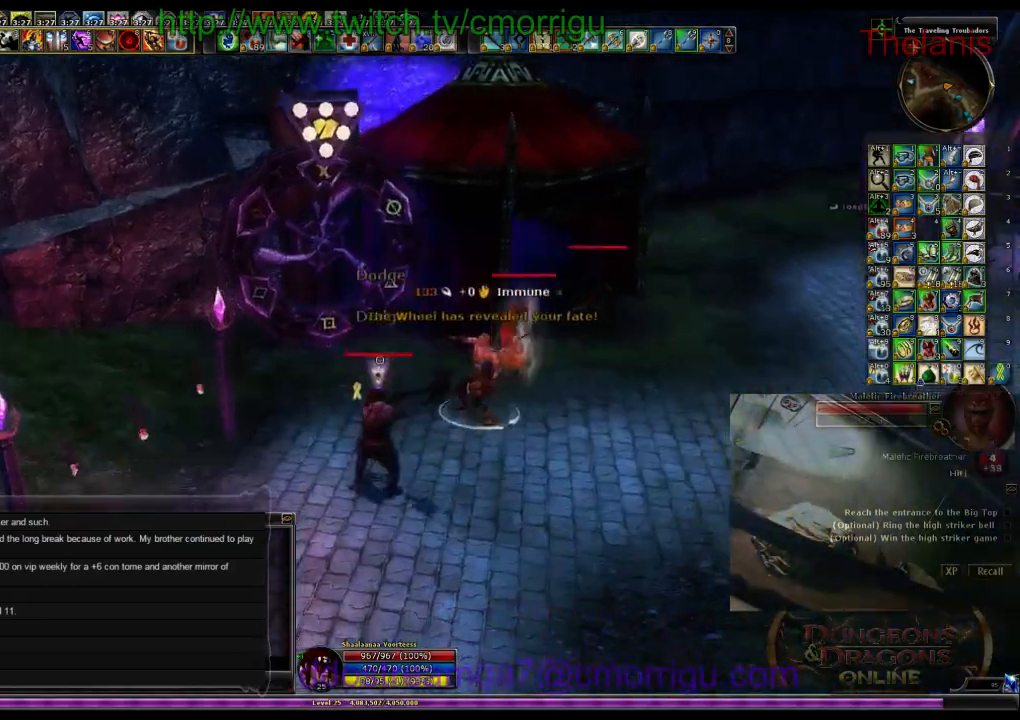
{"keys": ["d", "w"], "events": [[100, "d", "down"], [167, "w", "down"], [267, "1", "down"], [467, "1", "up"]]}
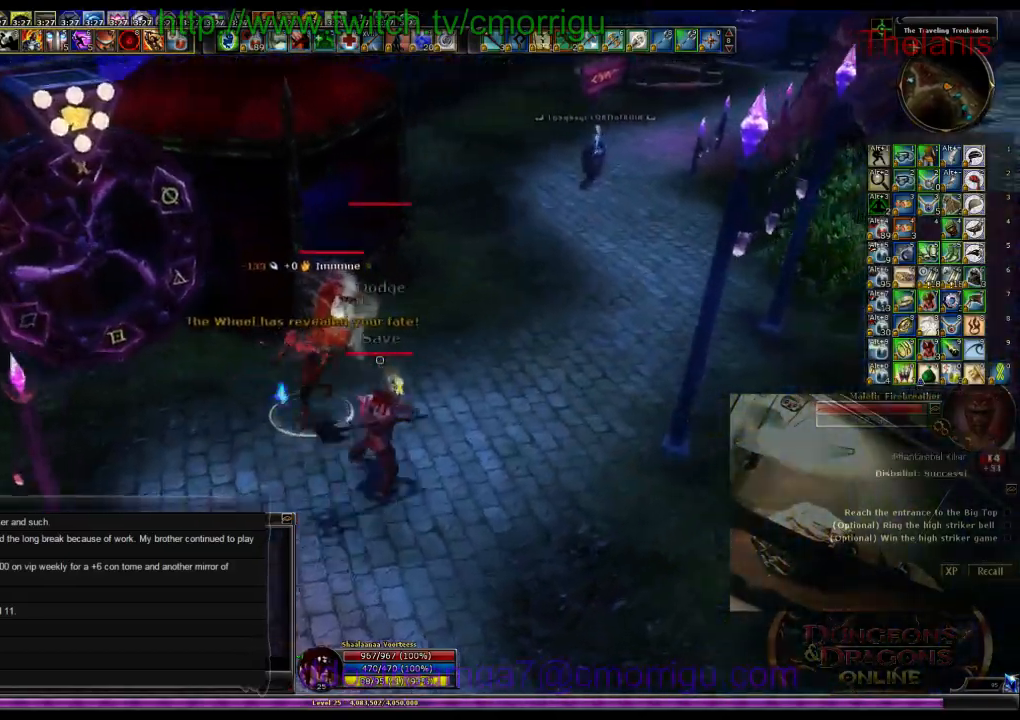
{"keys": [], "events": [[67, "d", "up"], [234, "w", "up"], [267, "2", "down"], [467, "2", "up"]]}
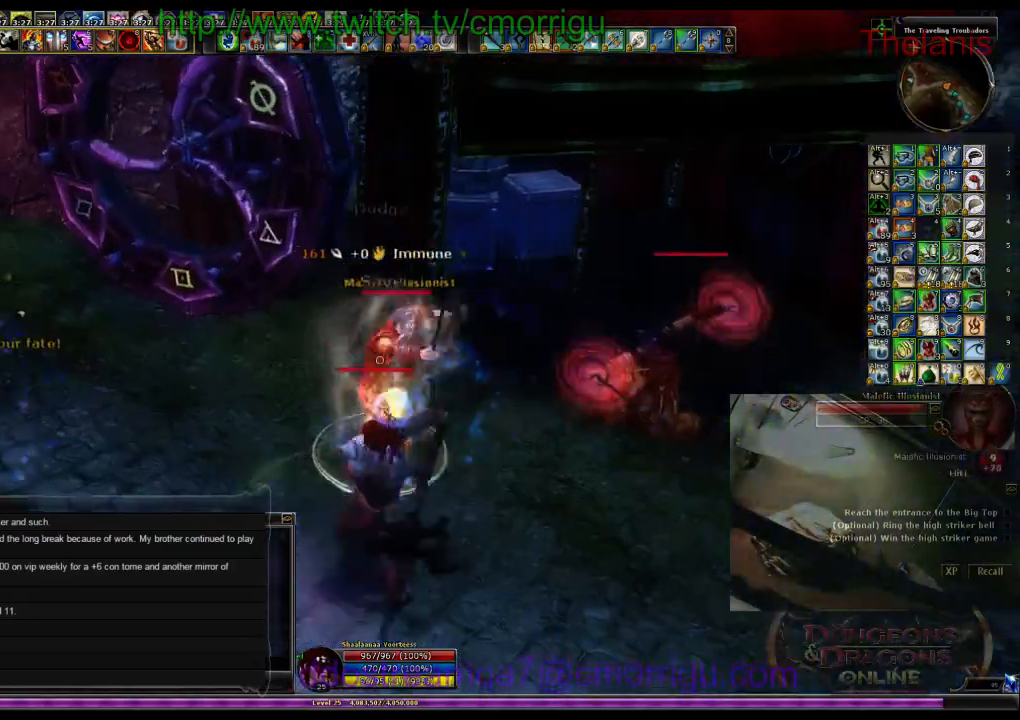
{"keys": [], "events": [[167, "d", "down"], [400, "d", "up"]]}
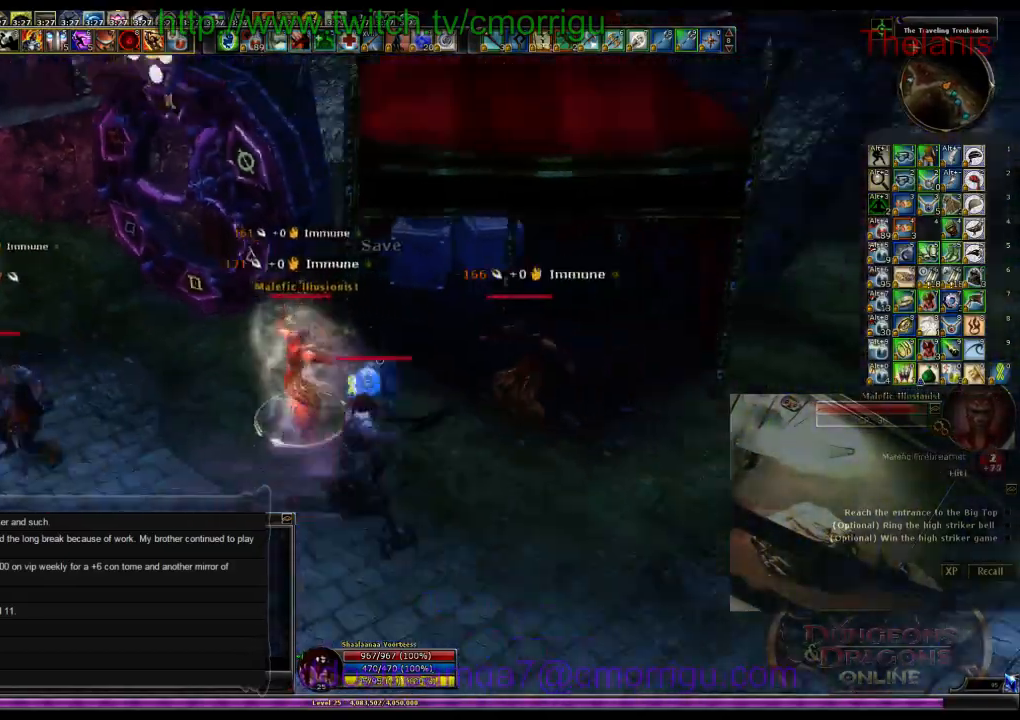
{"keys": []}
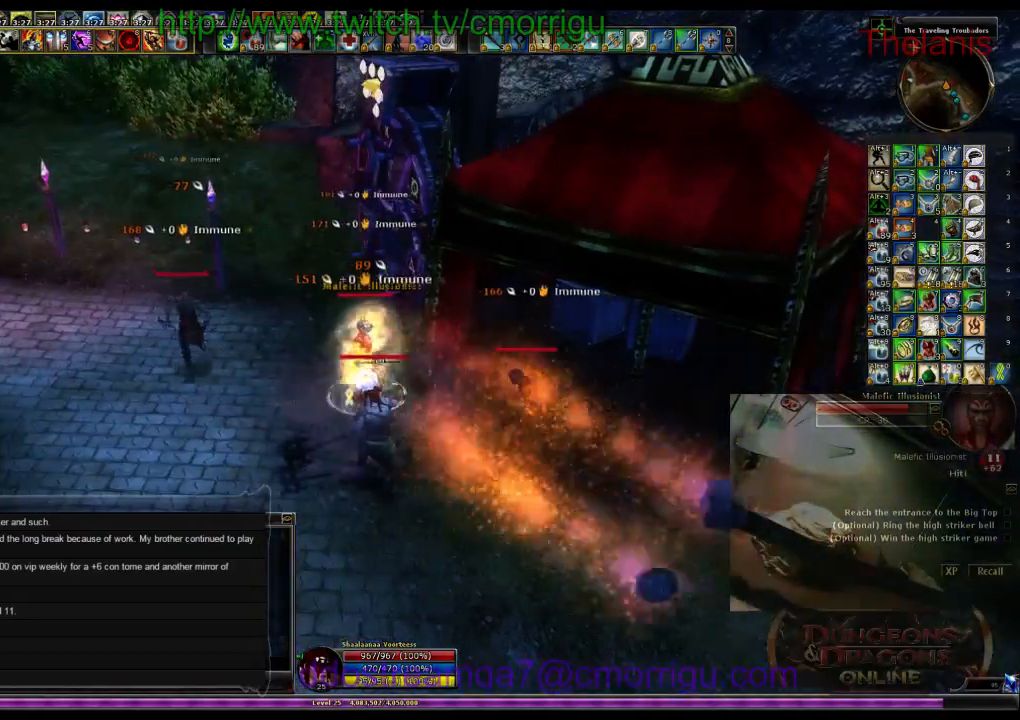
{"keys": [], "events": []}
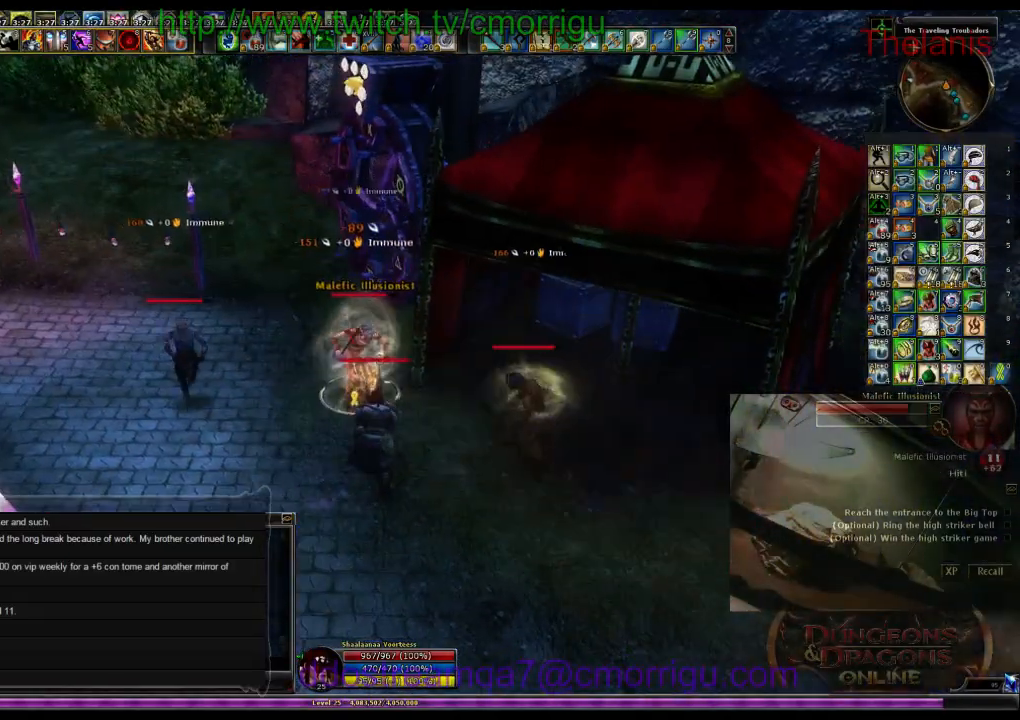
{"keys": [], "events": [[34, "s", "down"], [167, "a", "down"], [267, "s", "up"], [334, "a", "up"]]}
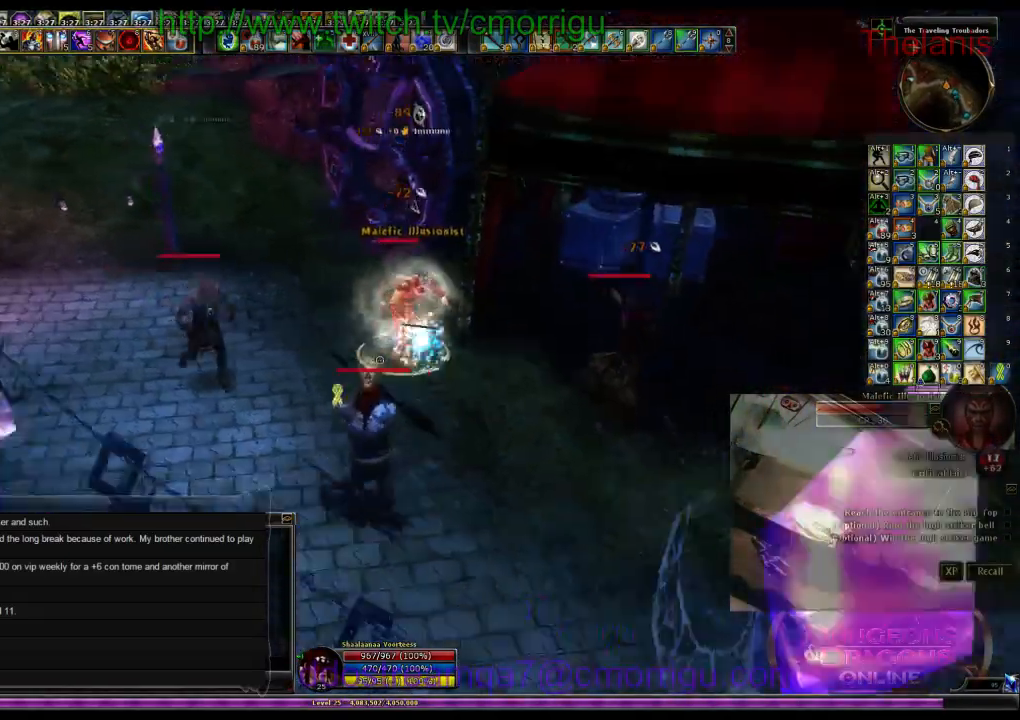
{"keys": [], "events": [[167, "1", "down"], [167, "a", "down"], [267, "w", "down"], [334, "a", "up"], [367, "1", "up"], [434, "w", "up"]]}
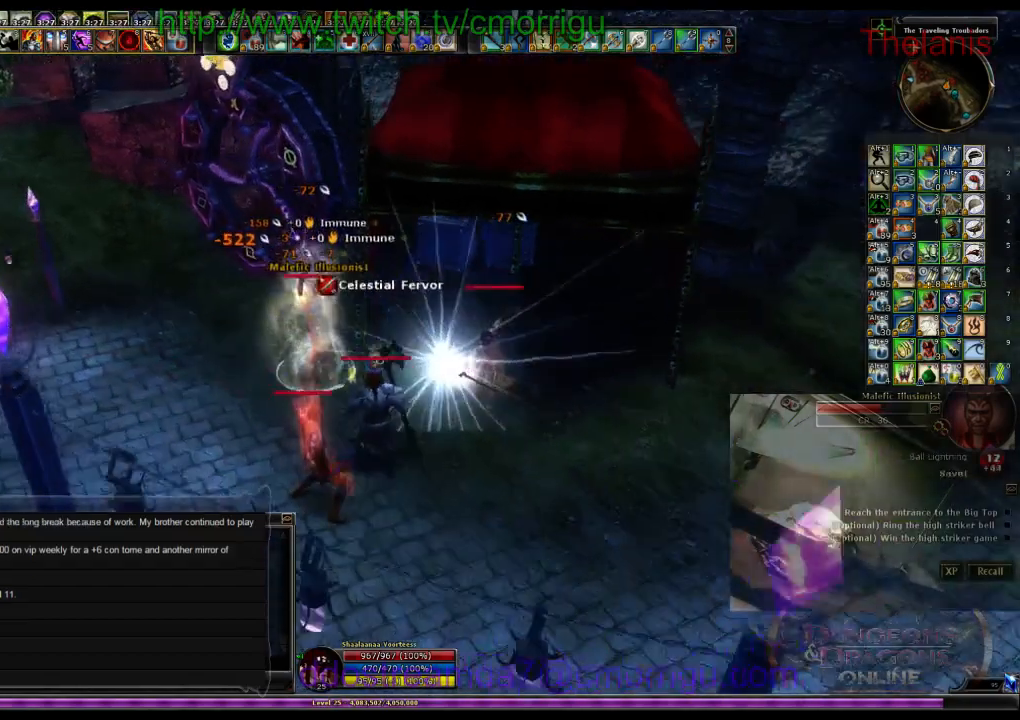
{"keys": ["a"], "events": [[200, "2", "down"], [300, "a", "down"], [400, "2", "up"]]}
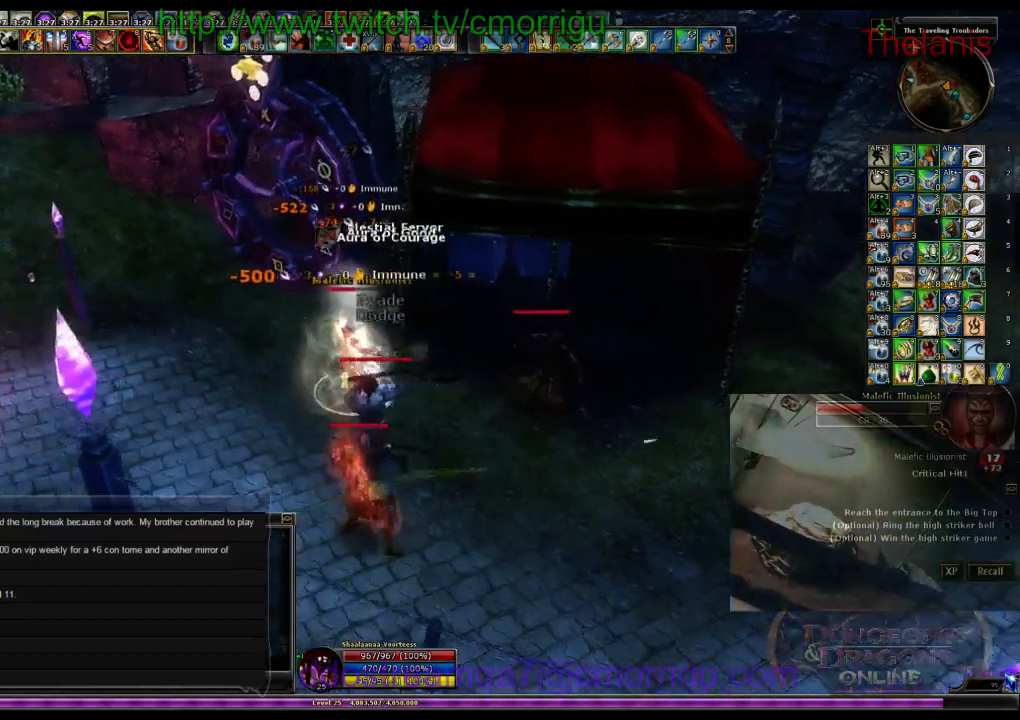
{"keys": [], "events": [[34, "a", "up"], [300, "1", "down"], [467, "1", "up"]]}
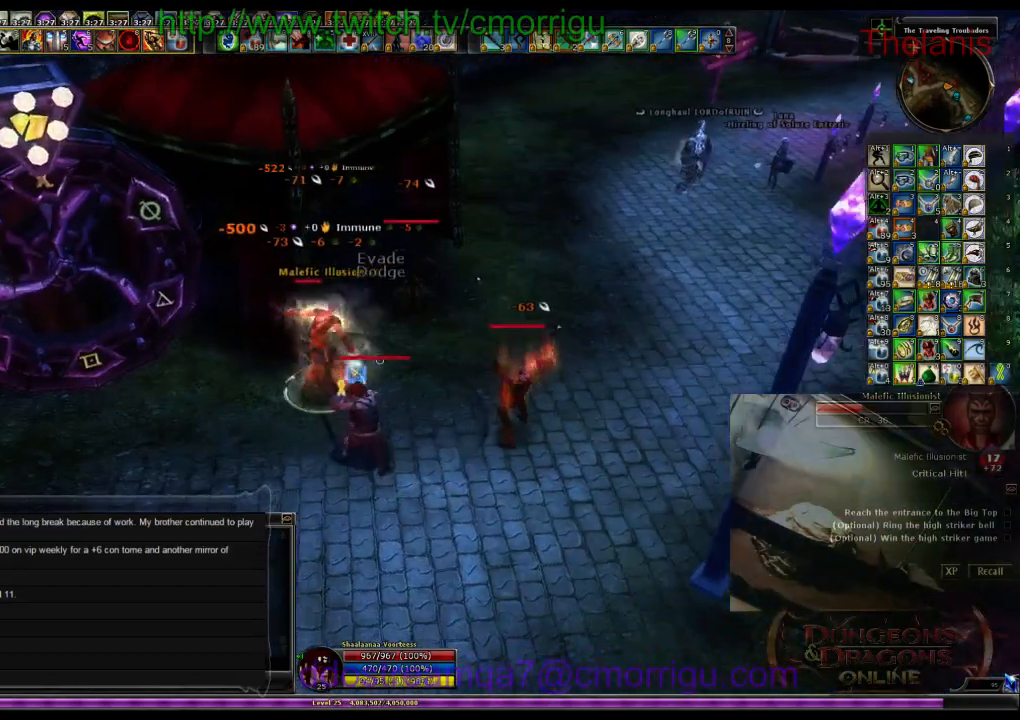
{"keys": [], "events": [[300, "2", "down"], [467, "2", "up"]]}